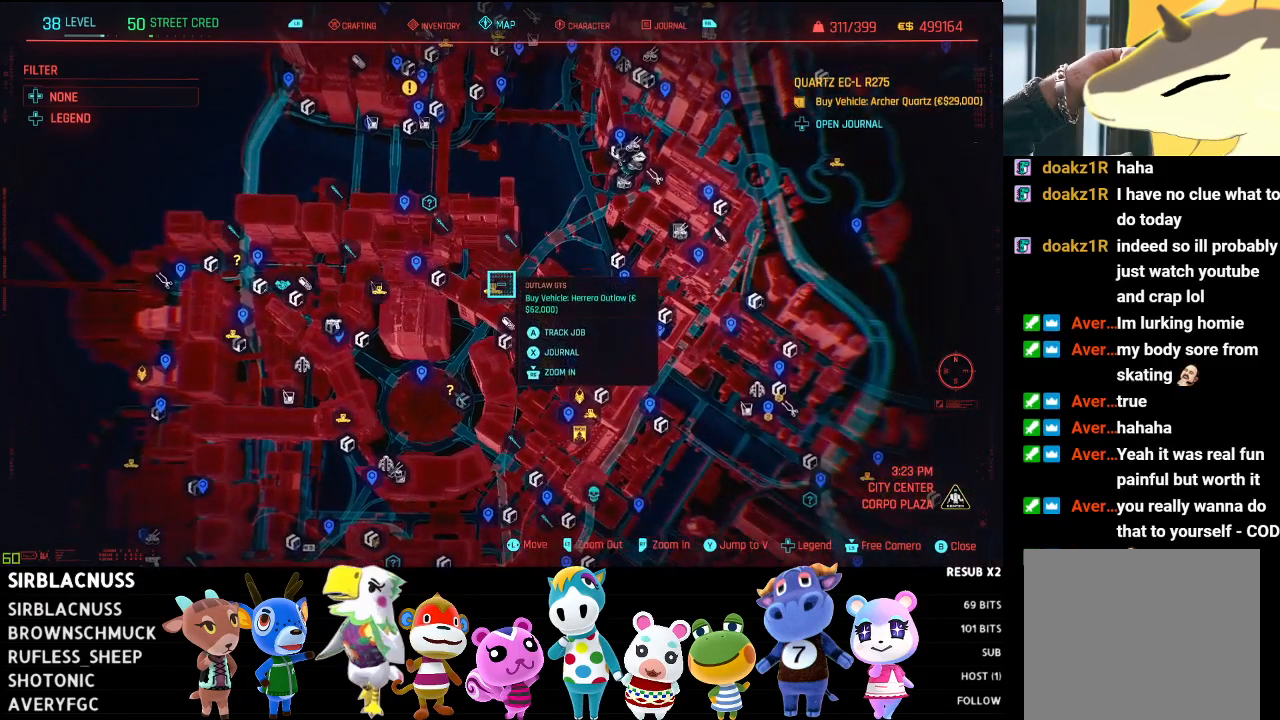
Gameplay with a controller (Xbox layout); each line is a JSON object with the inputs held at the frame after it. "events" lists button and stick changes between this image and that frame as [ms after this image, input, new state], when the widget could be followed in between.
{"buttons": [], "left_stick": "center", "right_stick": "center", "events": []}
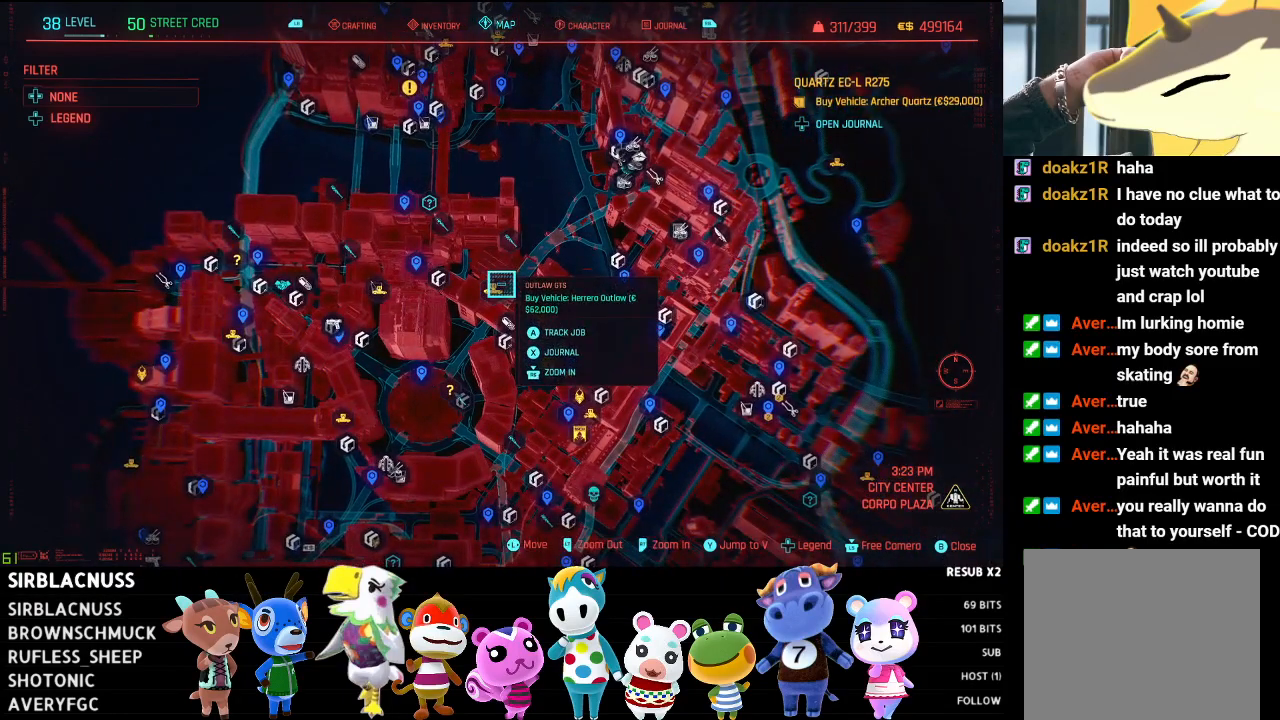
{"buttons": [], "left_stick": "center", "right_stick": "center", "events": [[67, "left_stick", "left"], [400, "left_stick", "center"]]}
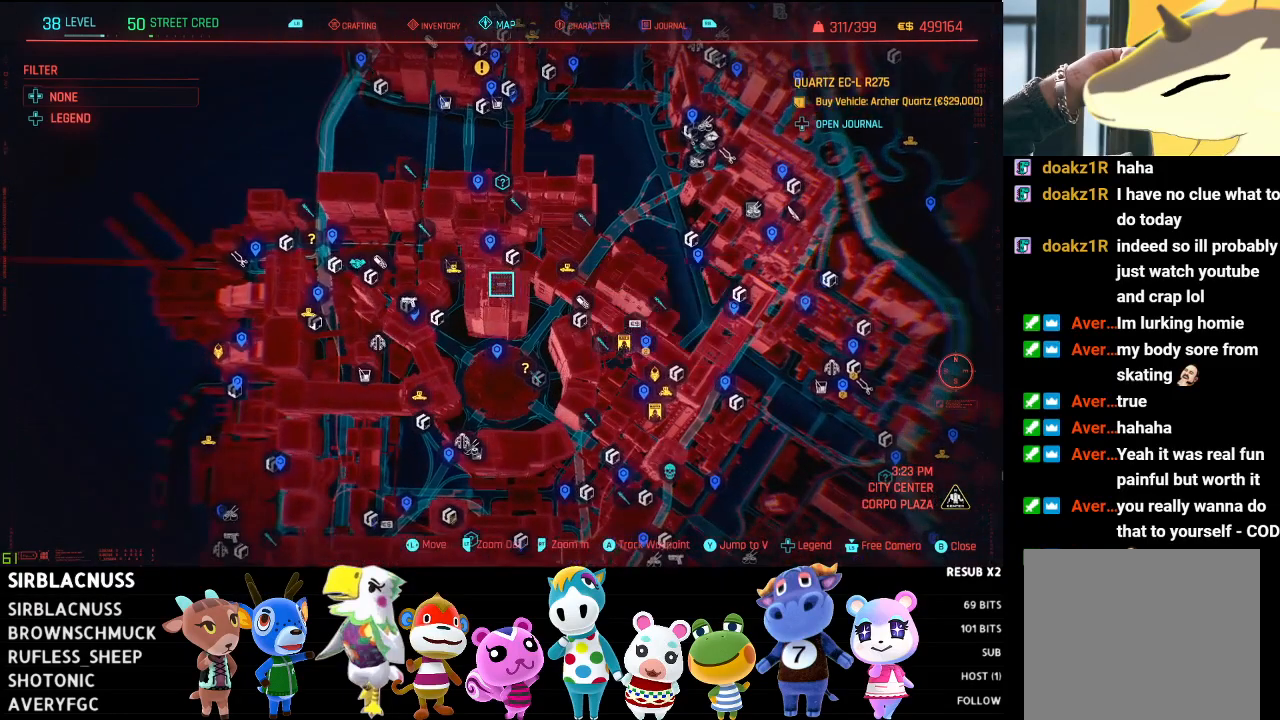
{"buttons": [], "left_stick": "center", "right_stick": "center", "events": [[100, "left_stick", "left"], [333, "left_stick", "center"]]}
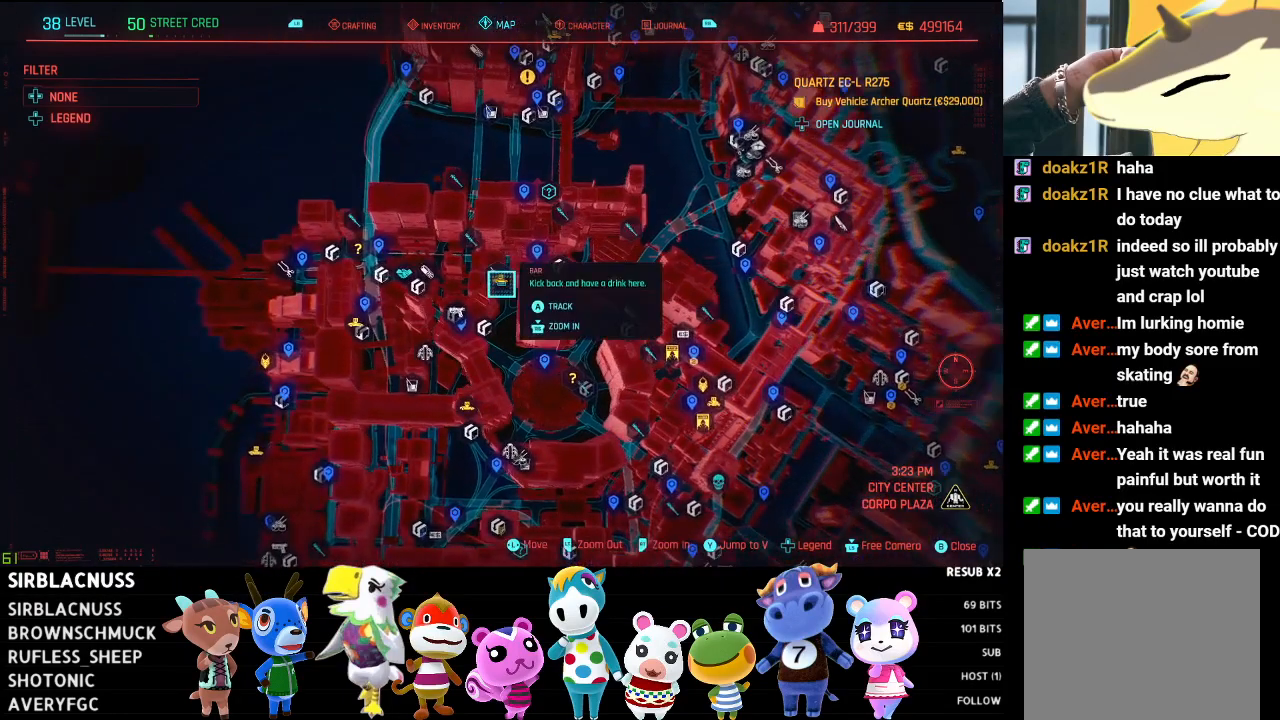
{"buttons": [], "left_stick": "center", "right_stick": "center", "events": [[283, "left_stick", "left"], [500, "left_stick", "center"]]}
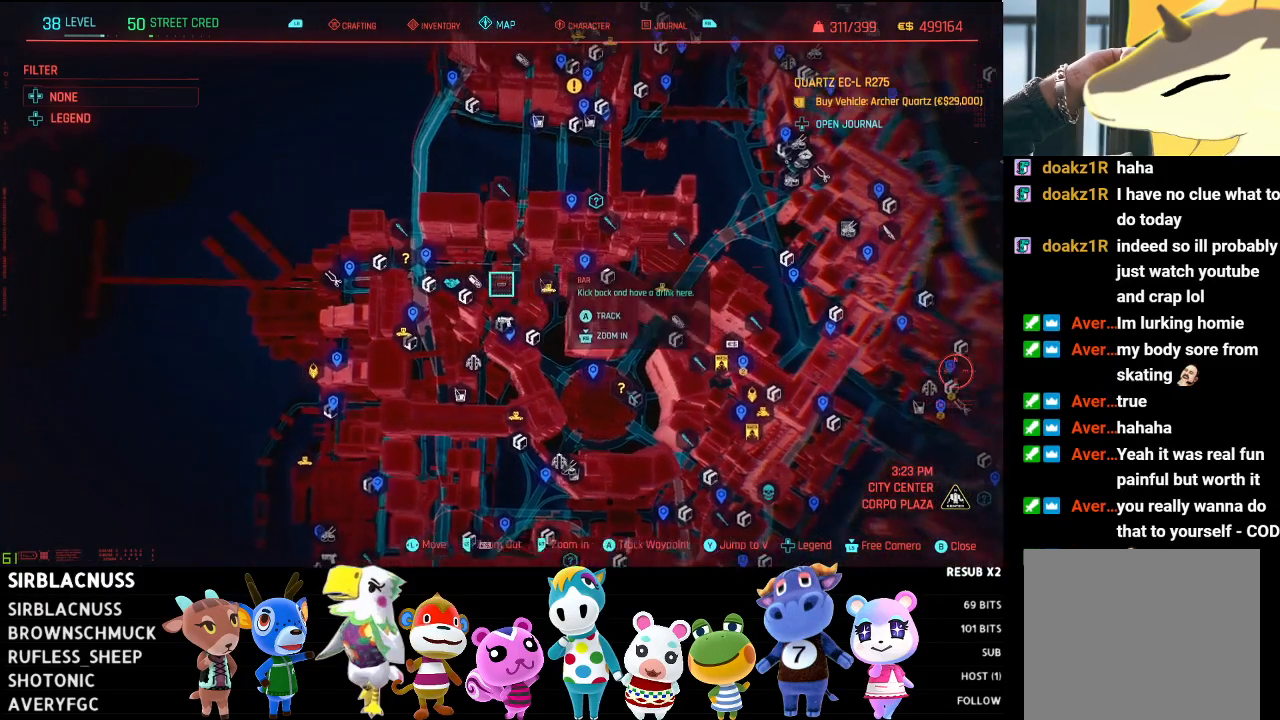
{"buttons": [], "left_stick": "center", "right_stick": "center", "events": [[150, "left_stick", "left"], [450, "left_stick", "center"]]}
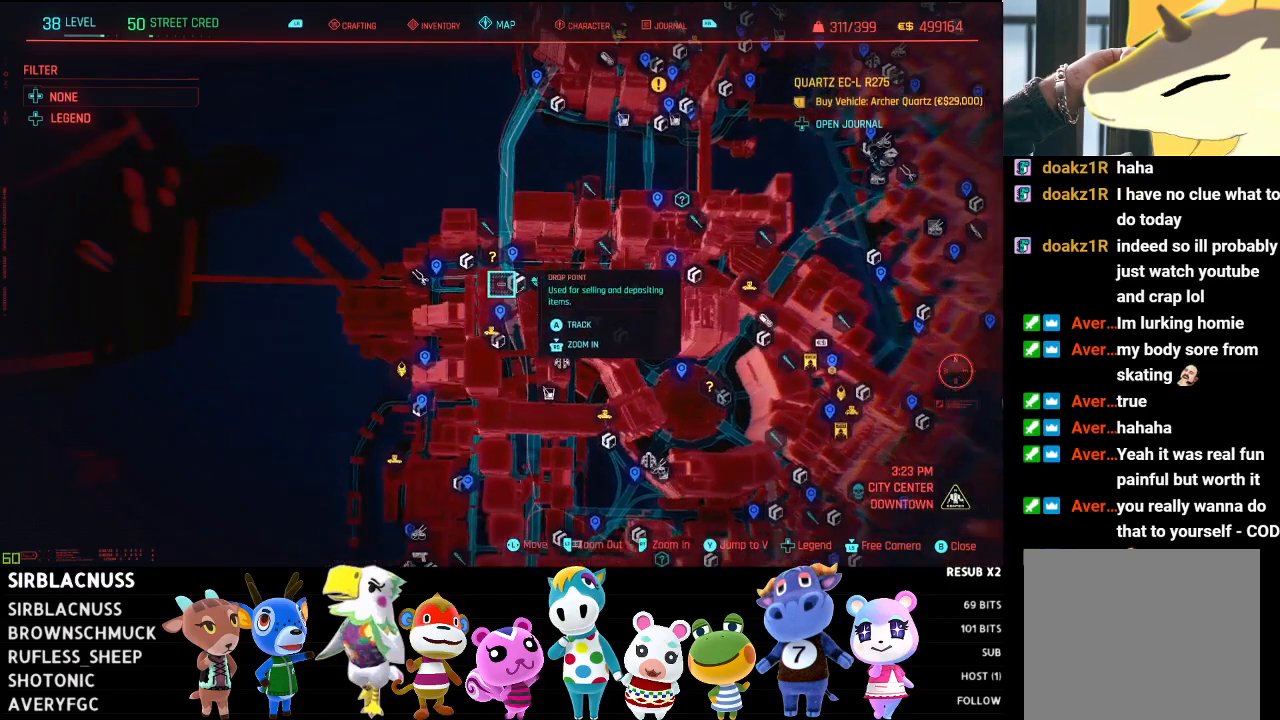
{"buttons": [], "left_stick": "center", "right_stick": "center", "events": [[200, "left_stick", "down"], [433, "left_stick", "center"]]}
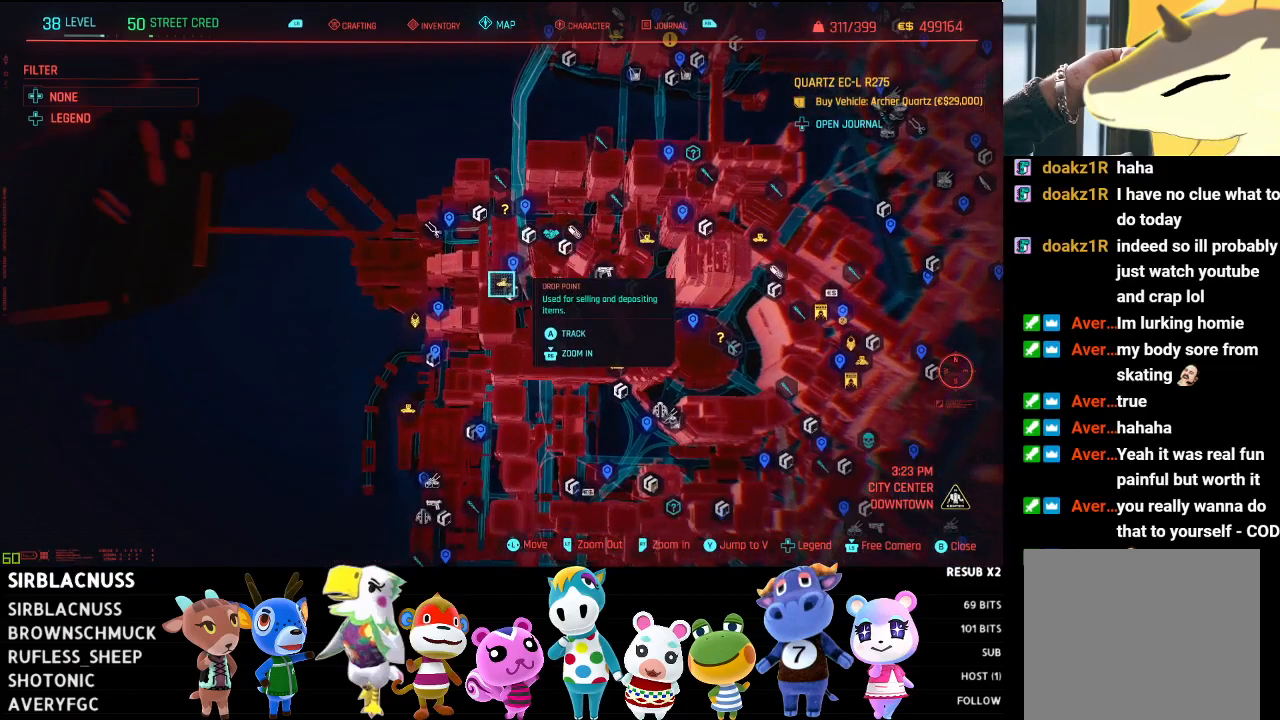
{"buttons": [], "left_stick": "center", "right_stick": "center", "events": []}
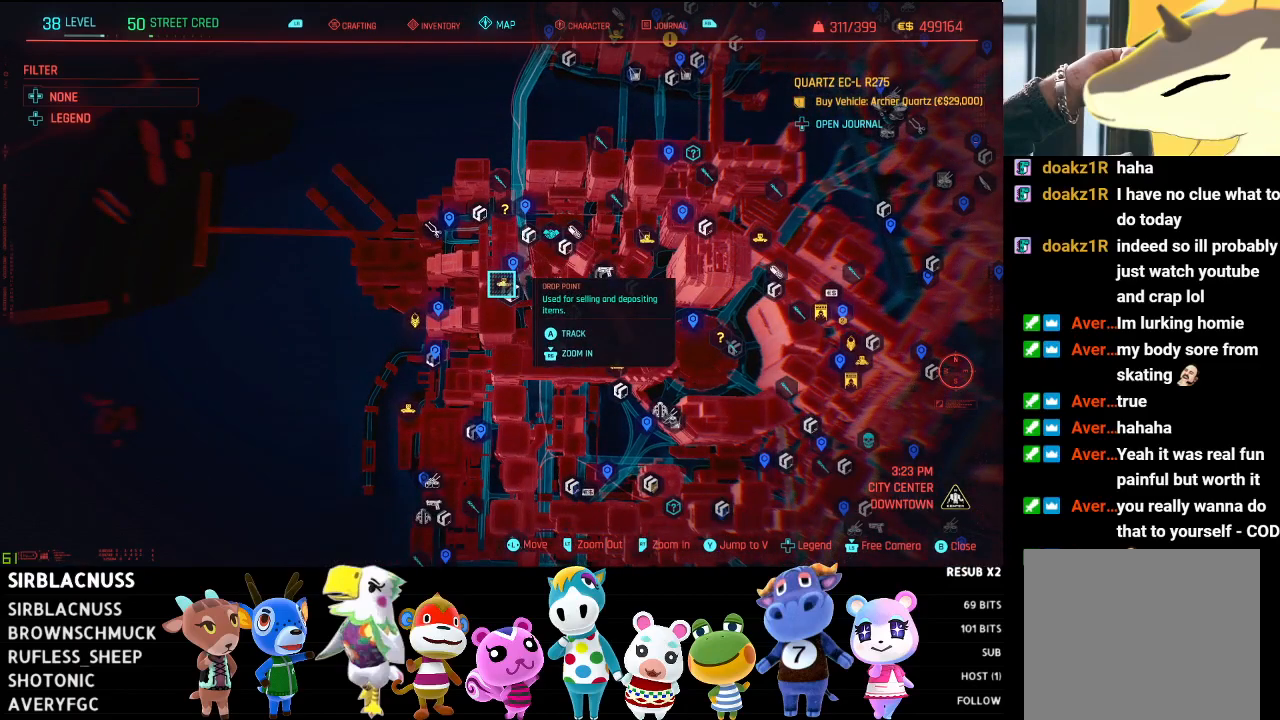
{"buttons": [], "left_stick": "down-left", "right_stick": "center", "events": [[50, "left_stick", "up"], [217, "left_stick", "center"], [483, "left_stick", "down-left"]]}
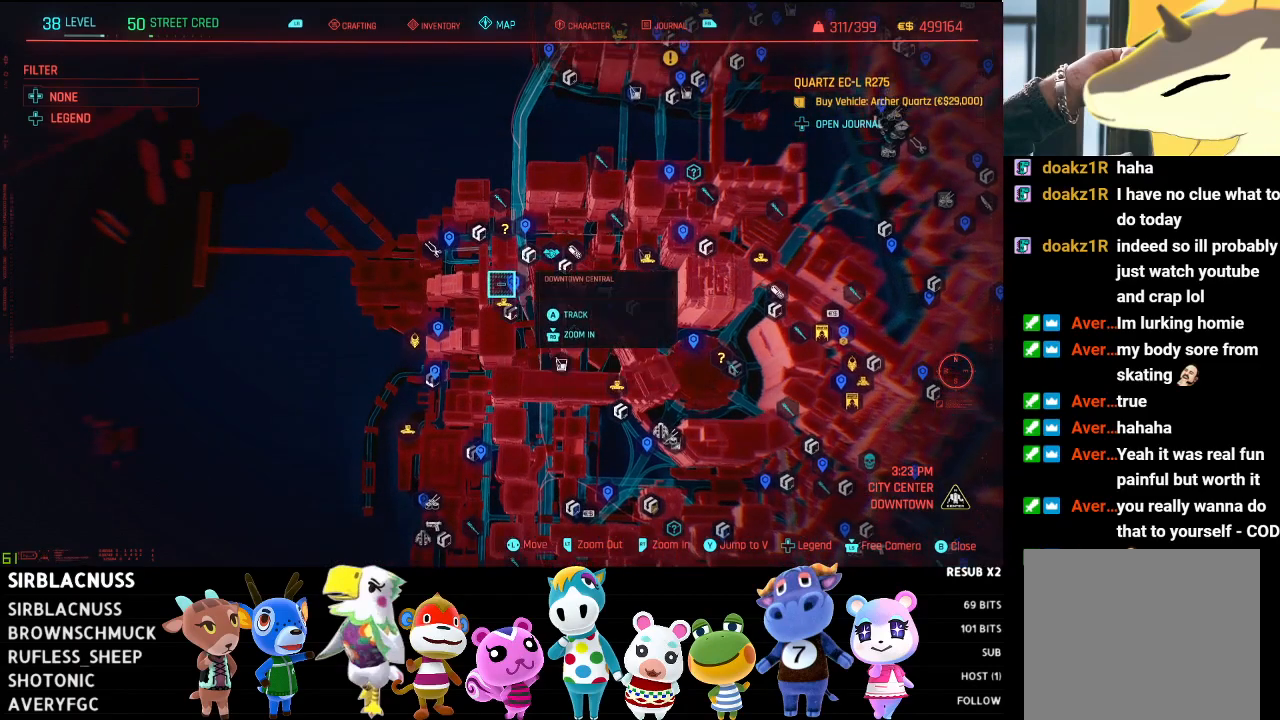
{"buttons": [], "left_stick": "center", "right_stick": "center", "events": [[150, "left_stick", "center"]]}
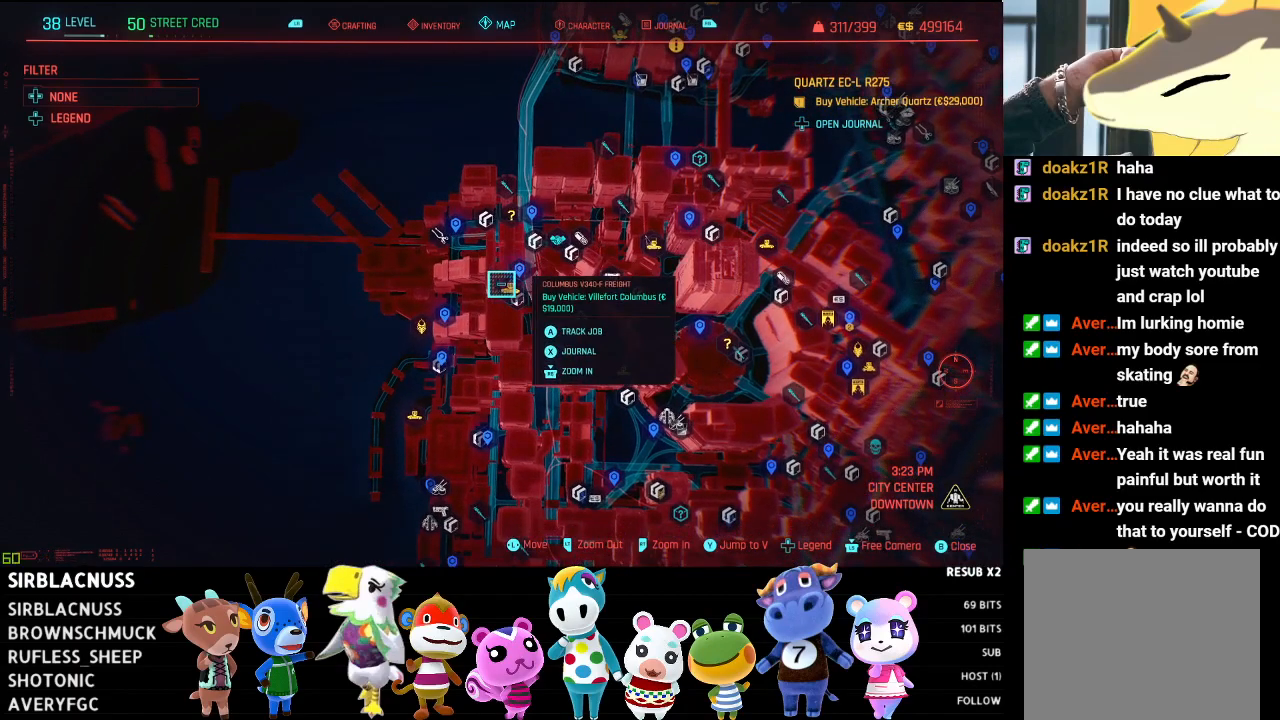
{"buttons": [], "left_stick": "center", "right_stick": "center", "events": []}
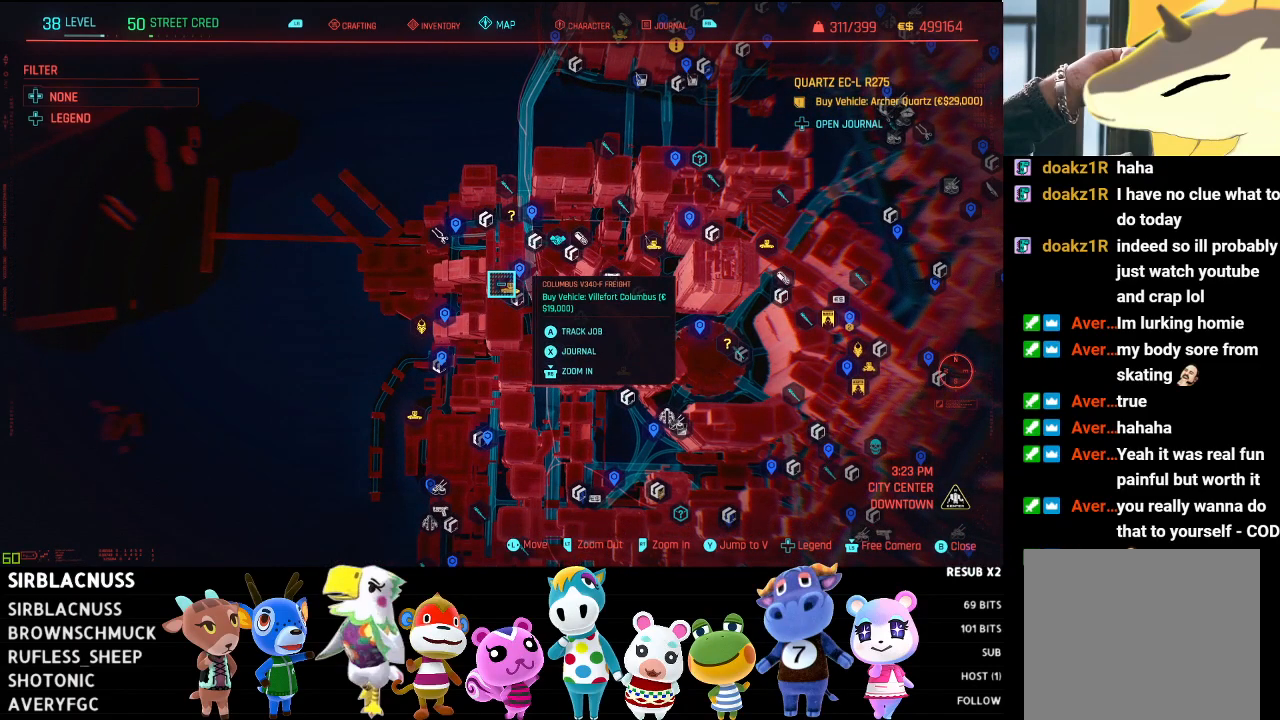
{"buttons": [], "left_stick": "up", "right_stick": "center", "events": [[467, "left_stick", "up"]]}
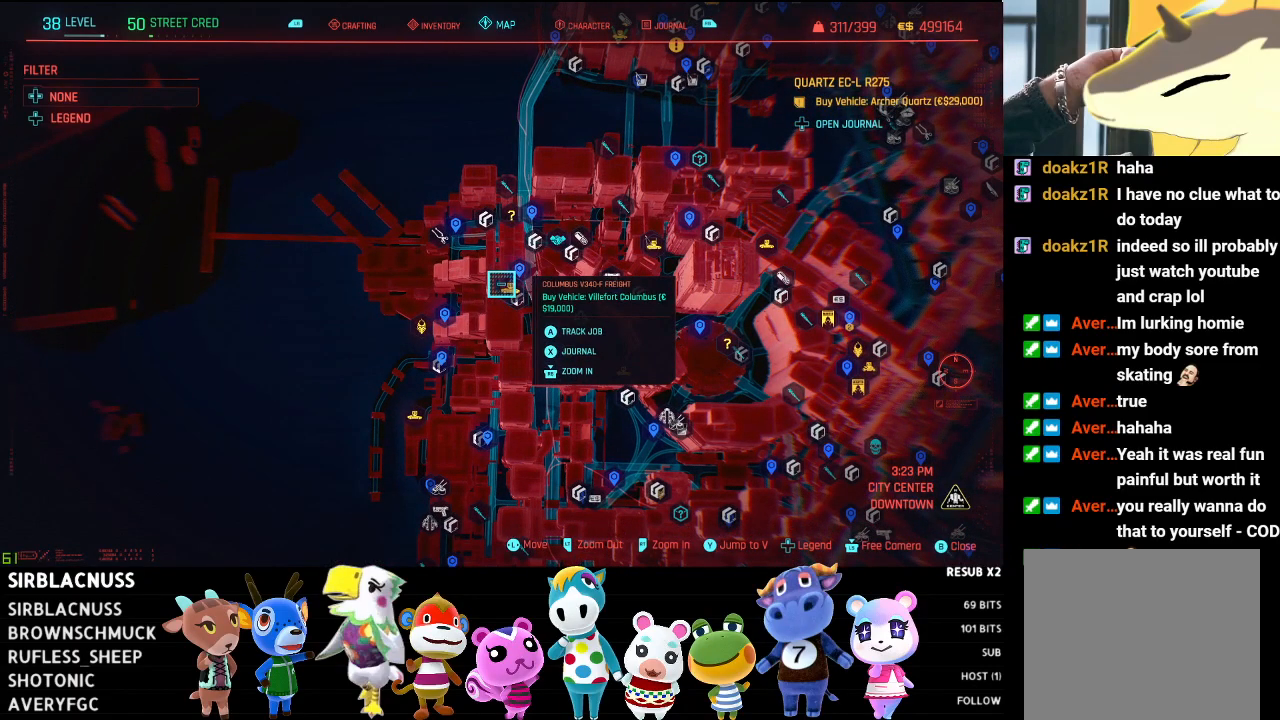
{"buttons": [], "left_stick": "center", "right_stick": "center", "events": [[233, "left_stick", "center"]]}
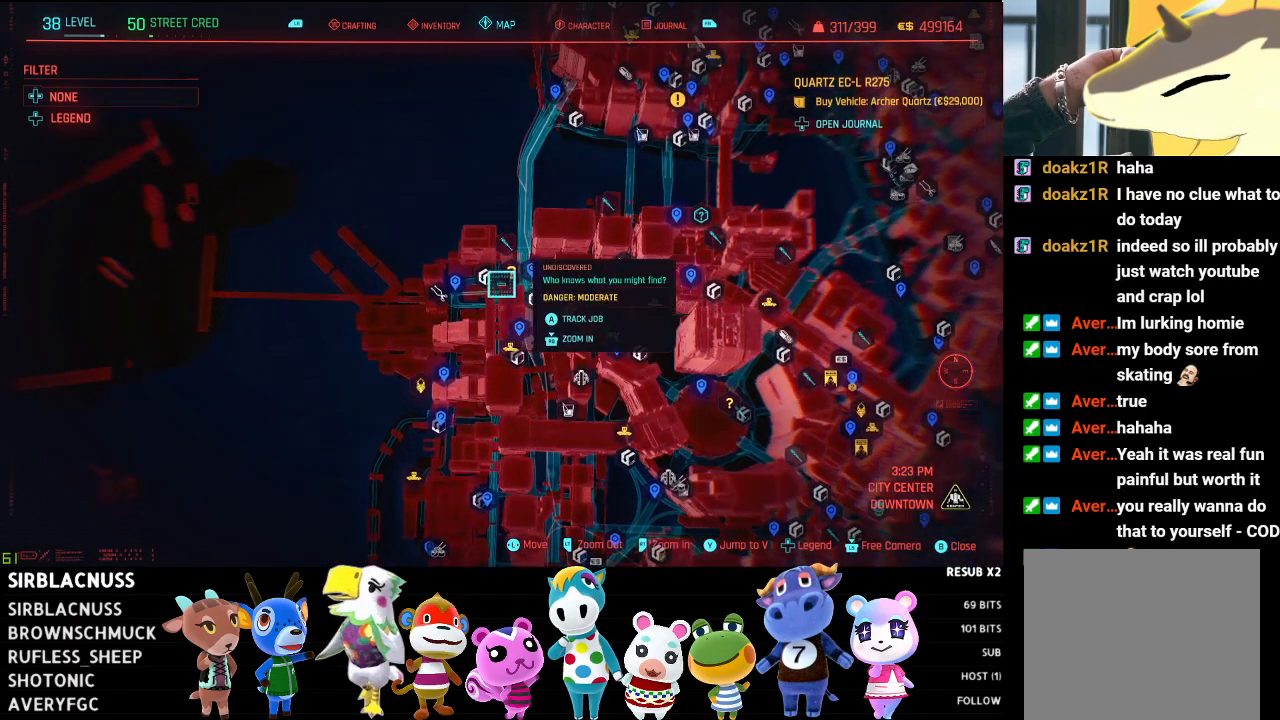
{"buttons": [], "left_stick": "center", "right_stick": "center", "events": [[33, "left_stick", "up"], [150, "left_stick", "center"]]}
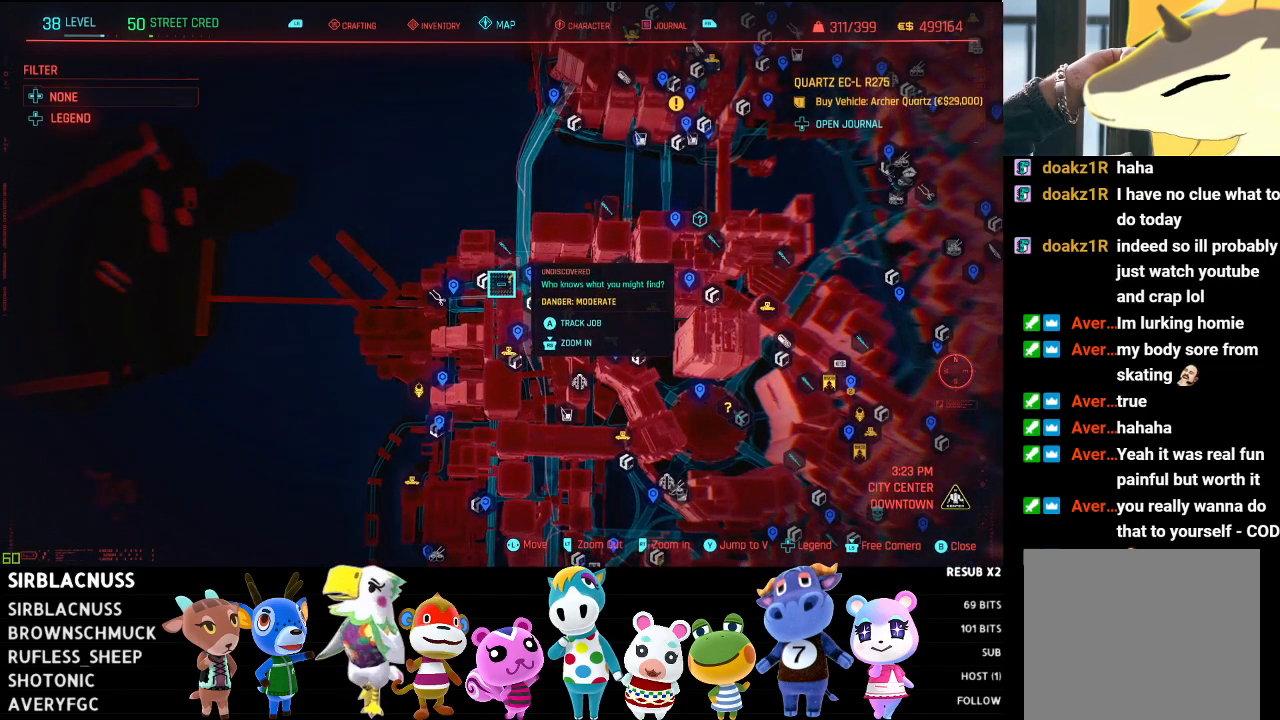
{"buttons": [], "left_stick": "up-right", "right_stick": "center", "events": [[100, "left_stick", "up-right"]]}
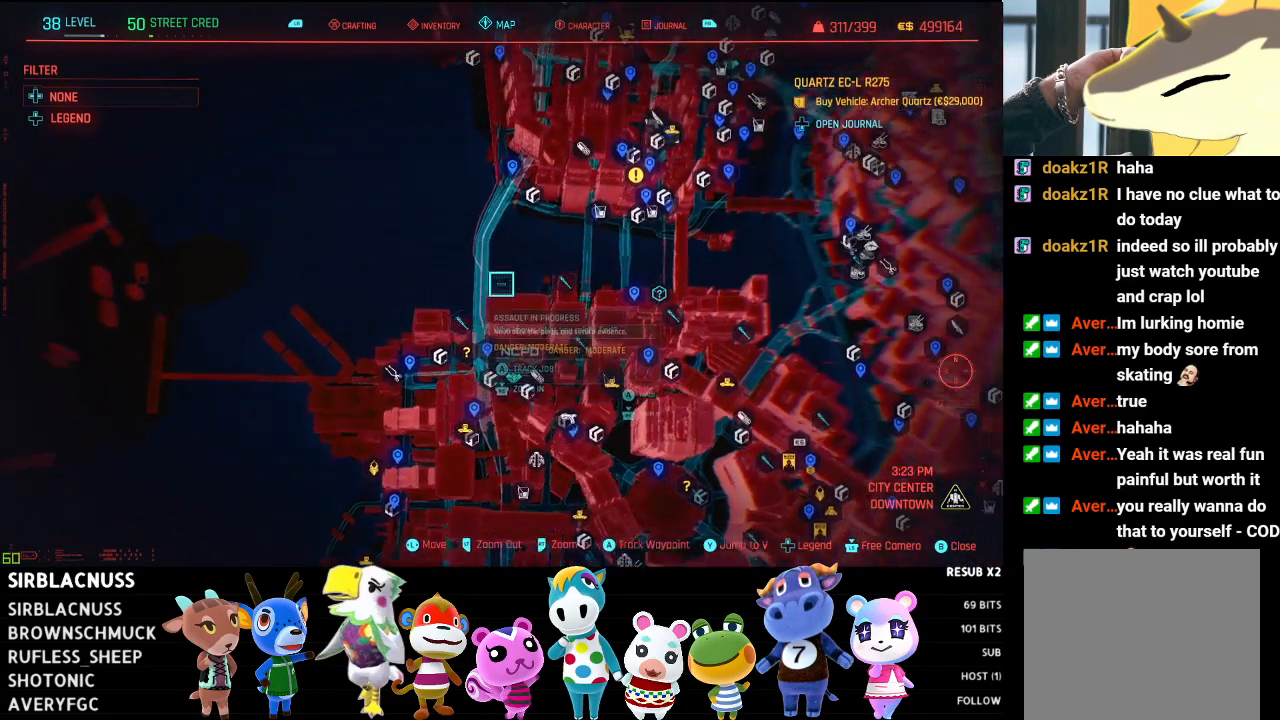
{"buttons": [], "left_stick": "center", "right_stick": "center", "events": [[367, "left_stick", "right"], [467, "left_stick", "center"]]}
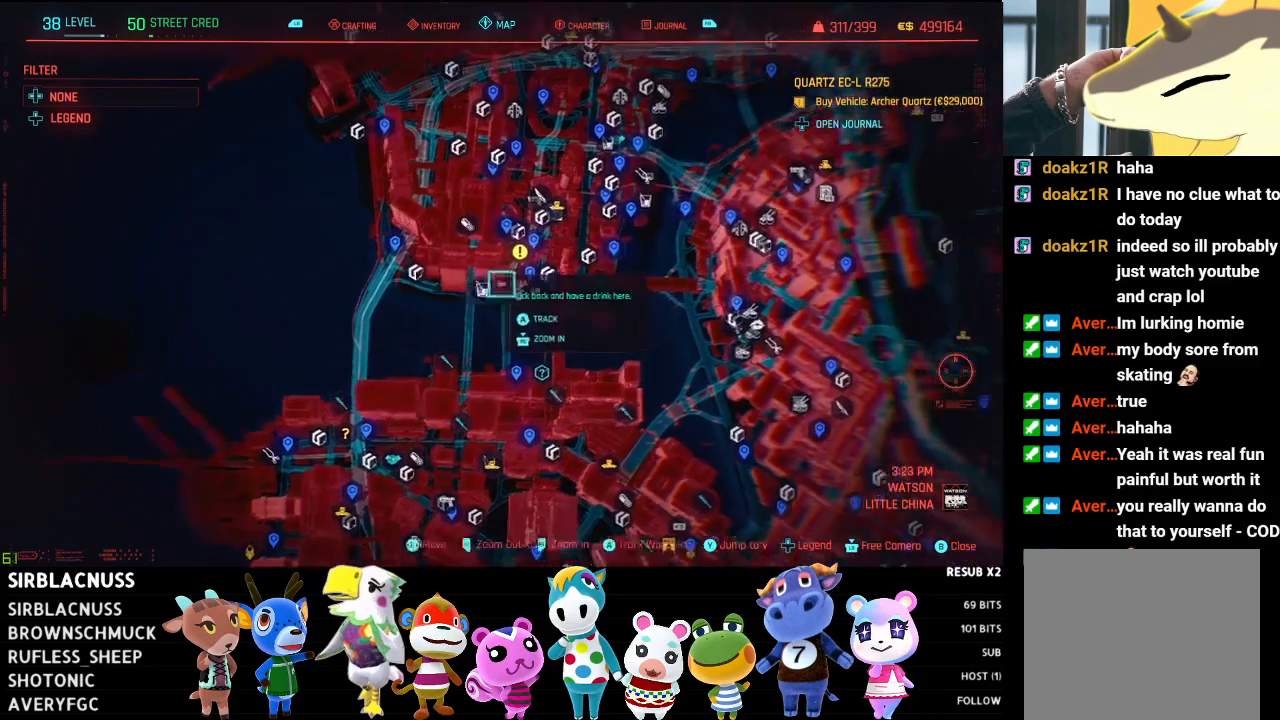
{"buttons": [], "left_stick": "down", "right_stick": "center", "events": [[17, "left_stick", "down"]]}
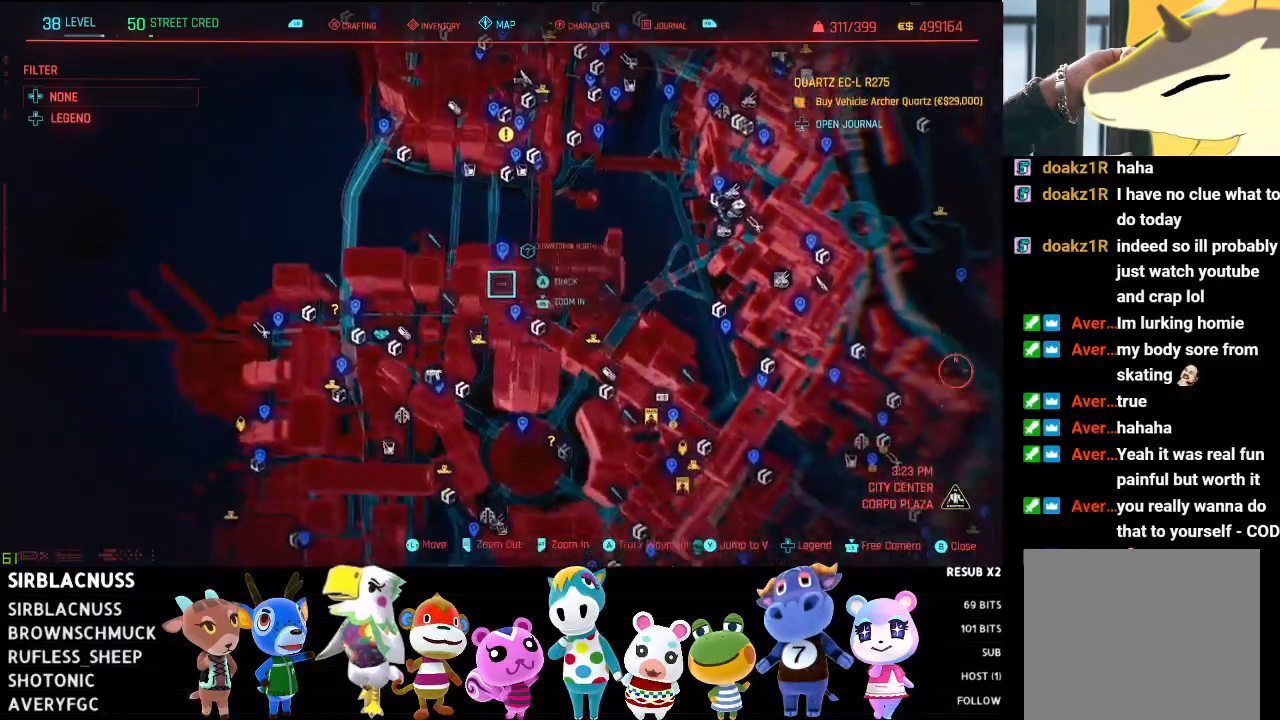
{"buttons": [], "left_stick": "down", "right_stick": "center", "events": [[33, "left_stick", "down-right"], [300, "left_stick", "down"]]}
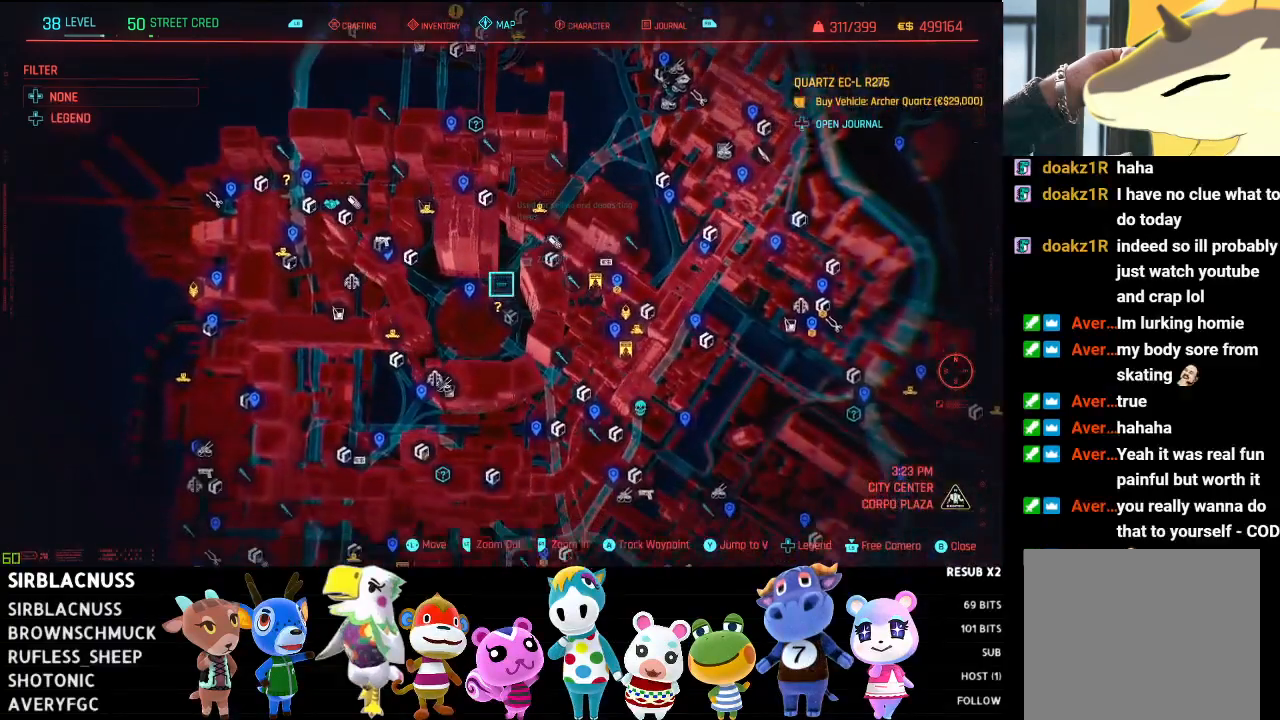
{"buttons": [], "left_stick": "down", "right_stick": "center", "events": []}
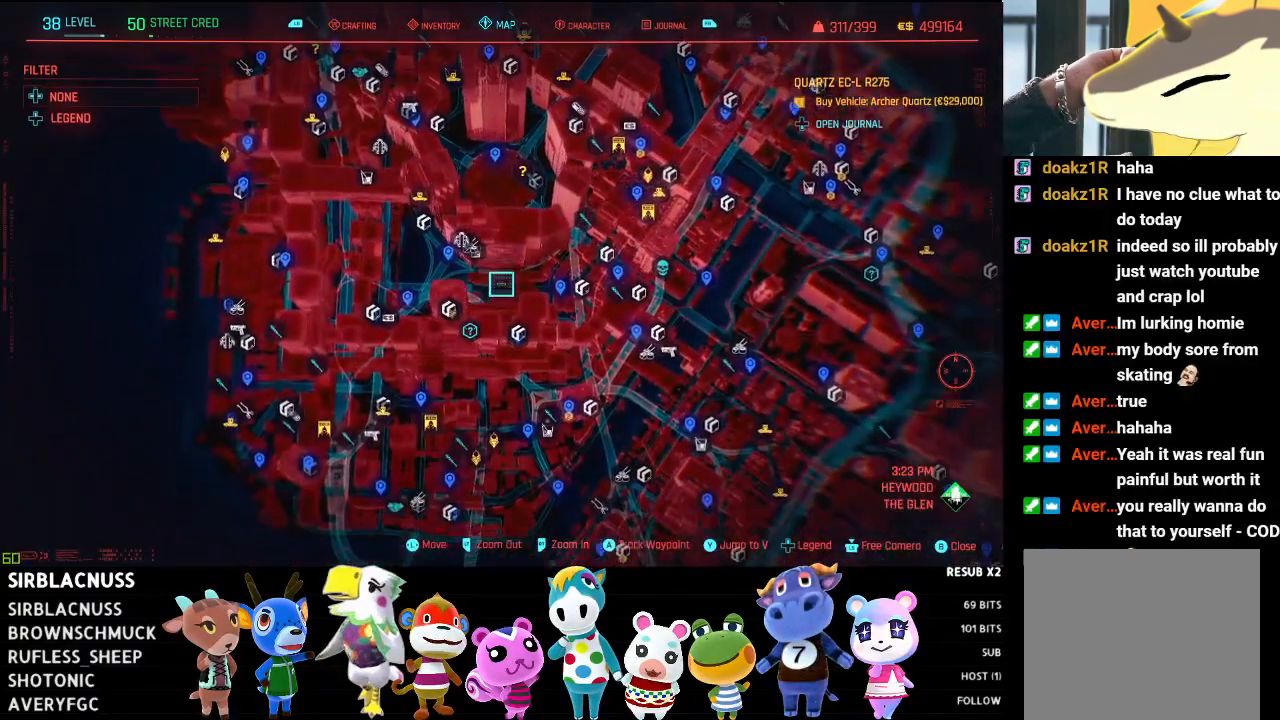
{"buttons": [], "left_stick": "center", "right_stick": "center", "events": [[50, "left_stick", "center"]]}
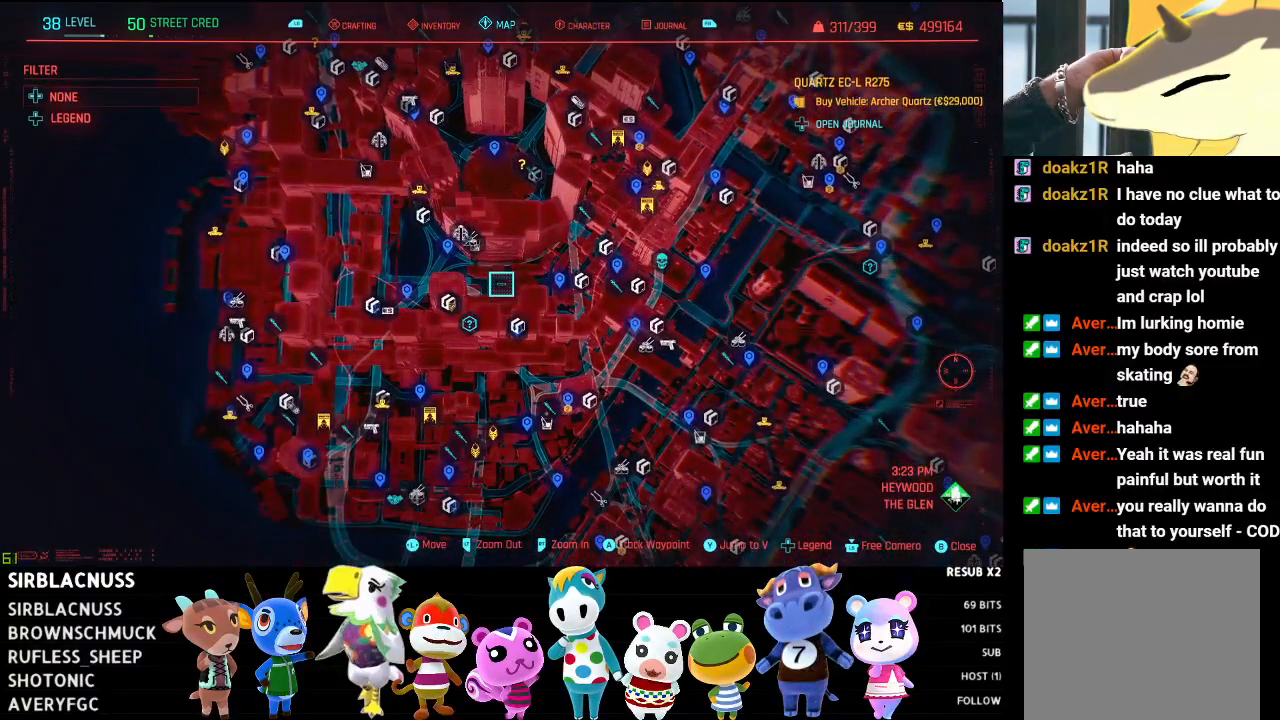
{"buttons": [], "left_stick": "down", "right_stick": "center", "events": [[467, "left_stick", "down"]]}
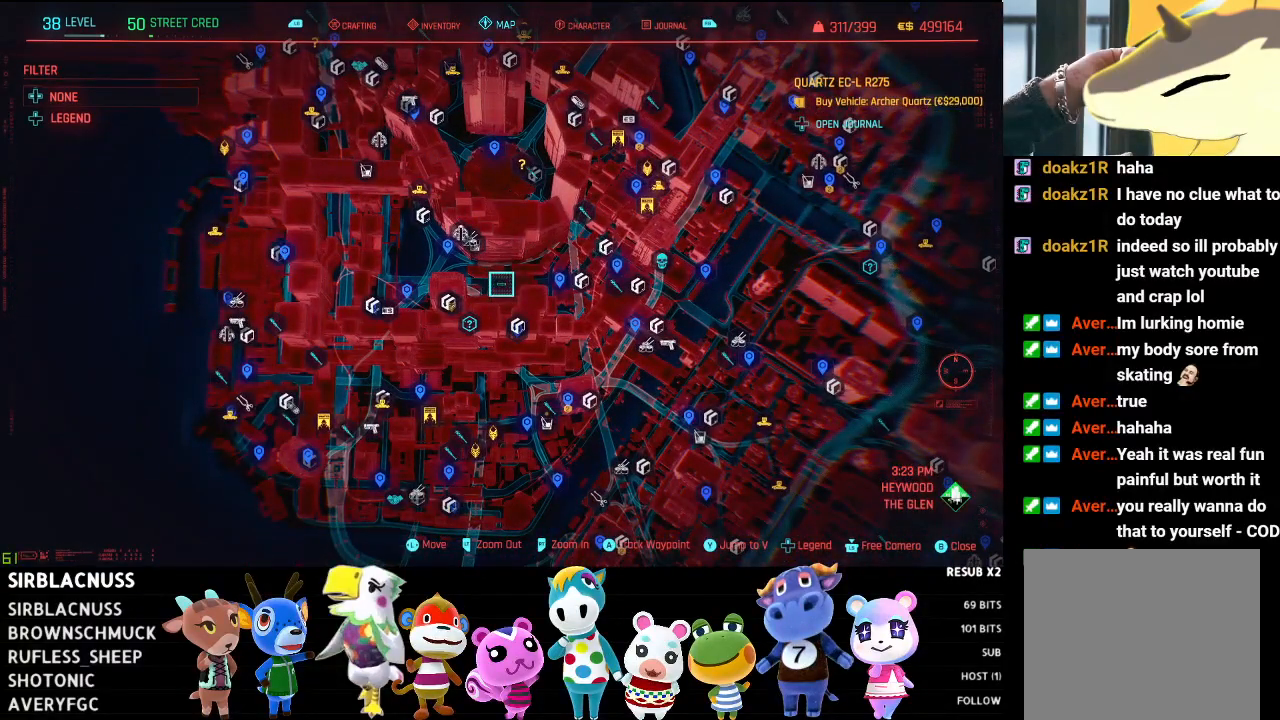
{"buttons": [], "left_stick": "down", "right_stick": "center", "events": []}
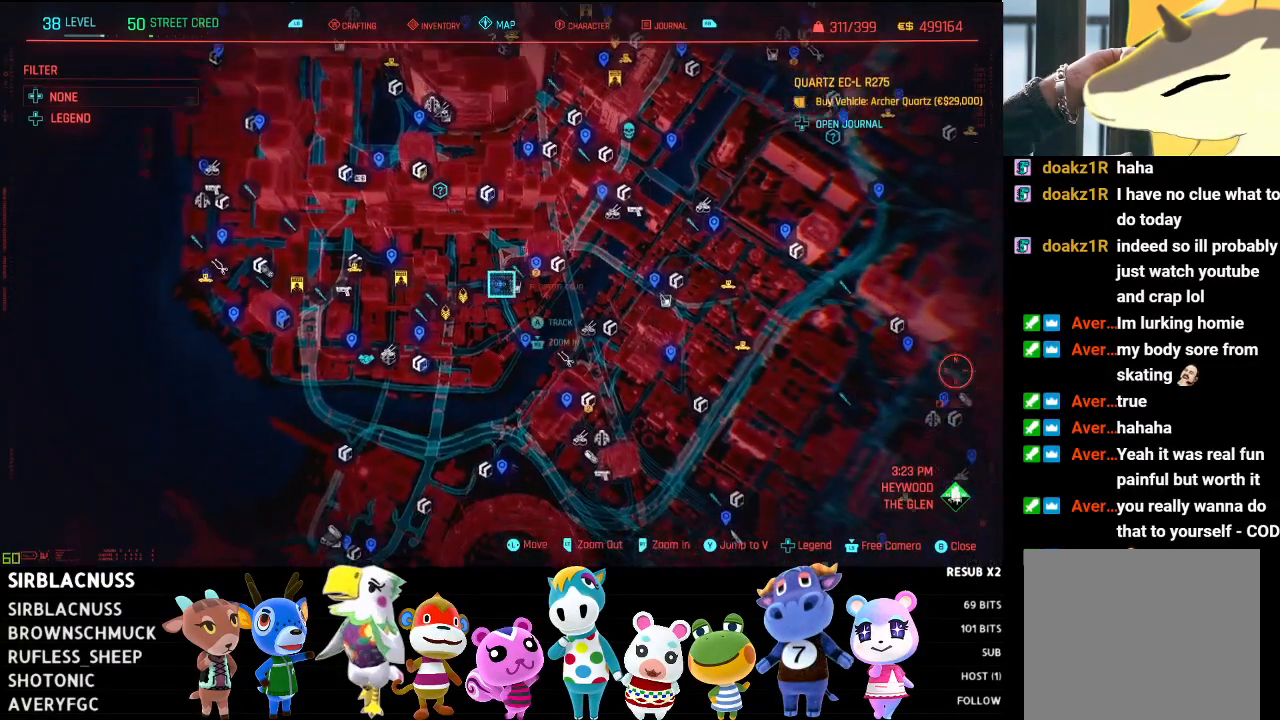
{"buttons": [], "left_stick": "center", "right_stick": "center", "events": [[33, "left_stick", "center"], [250, "left_stick", "up"], [433, "left_stick", "center"]]}
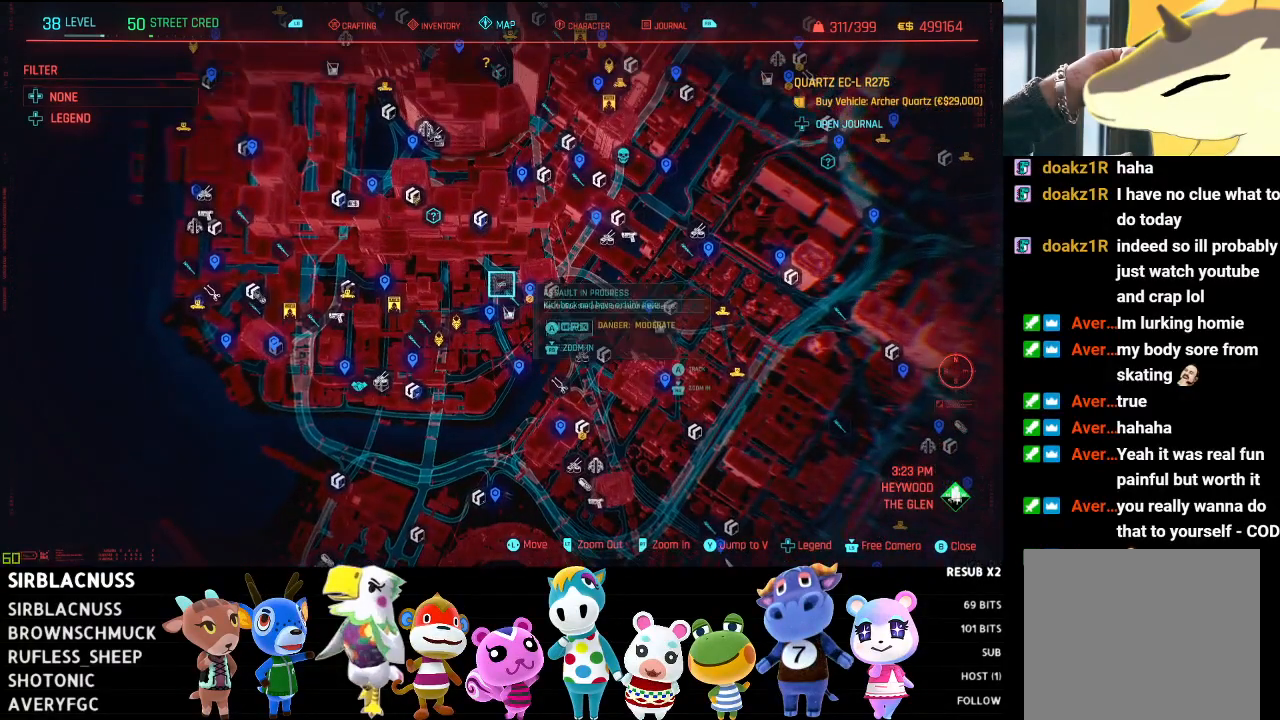
{"buttons": [], "left_stick": "center", "right_stick": "center", "events": [[200, "left_stick", "down"], [350, "left_stick", "center"]]}
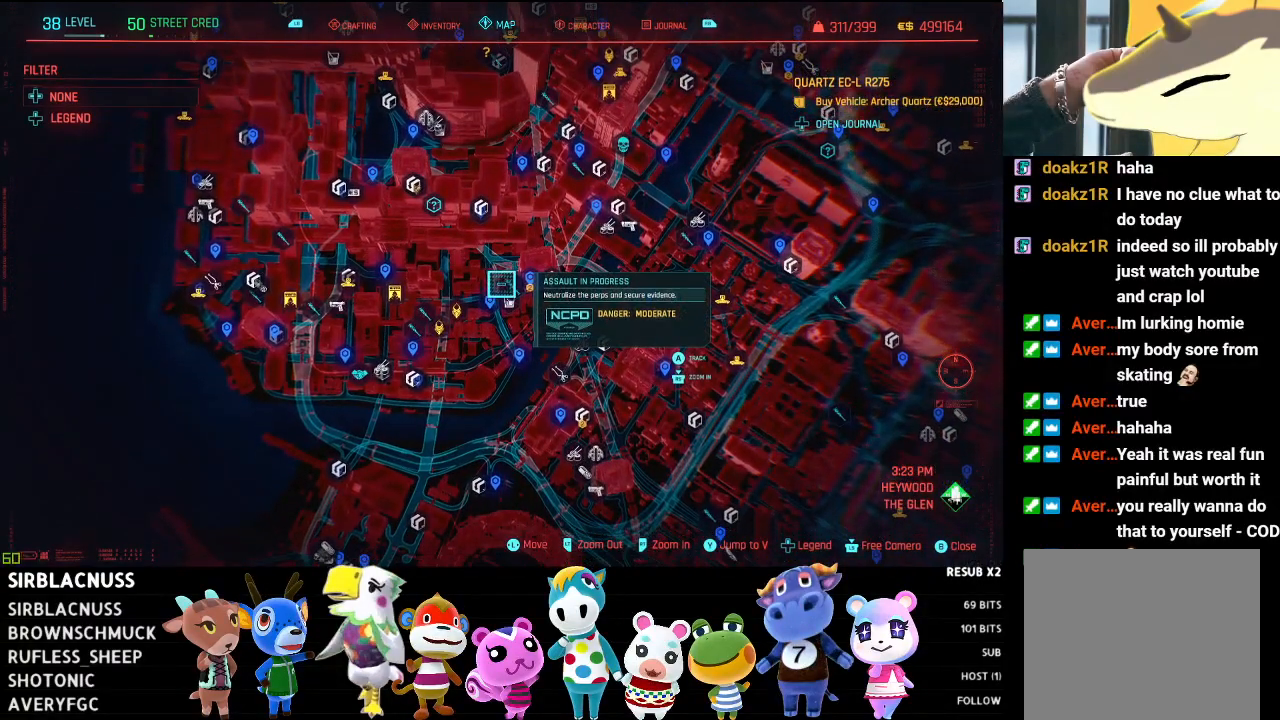
{"buttons": [], "left_stick": "center", "right_stick": "center", "events": []}